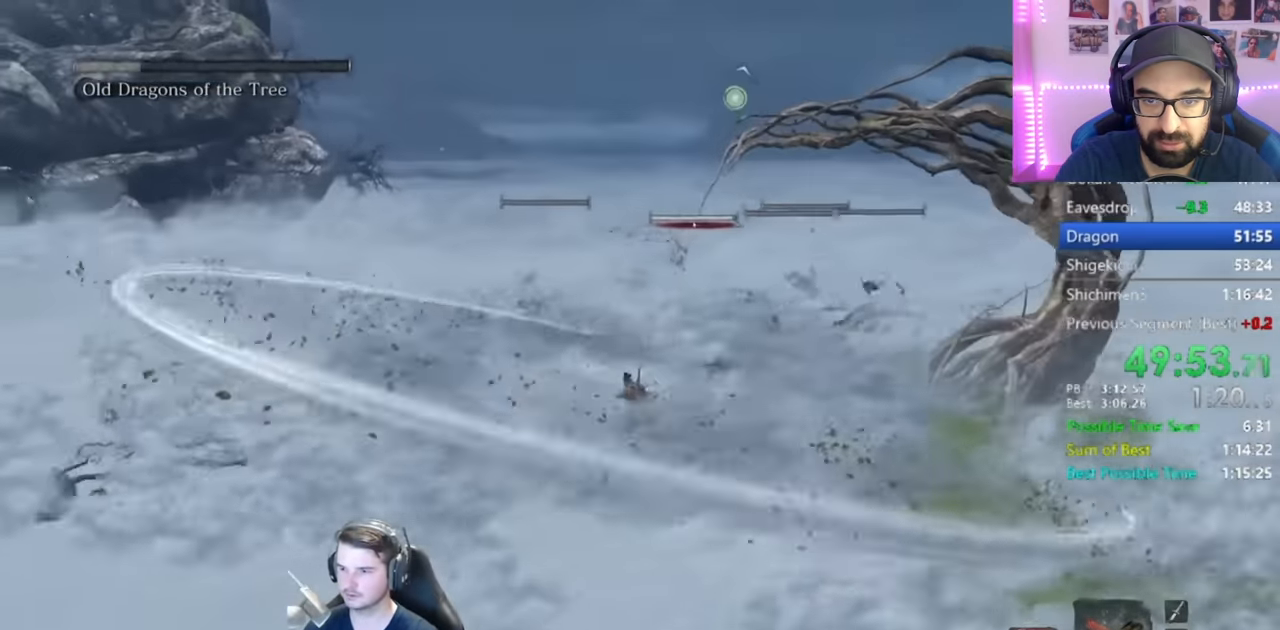
Gameplay with a controller (Xbox layout); each line is a JSON object with the inputs held at the frame after it. "events" lists button and stick changes between this image and that frame as [ms after this image, input, new state], when the widget could be followed in between.
{"buttons": ["B"], "left_stick": "up", "right_stick": "up-left", "events": [[250, "B", "down"], [401, "right_stick", "up-left"]]}
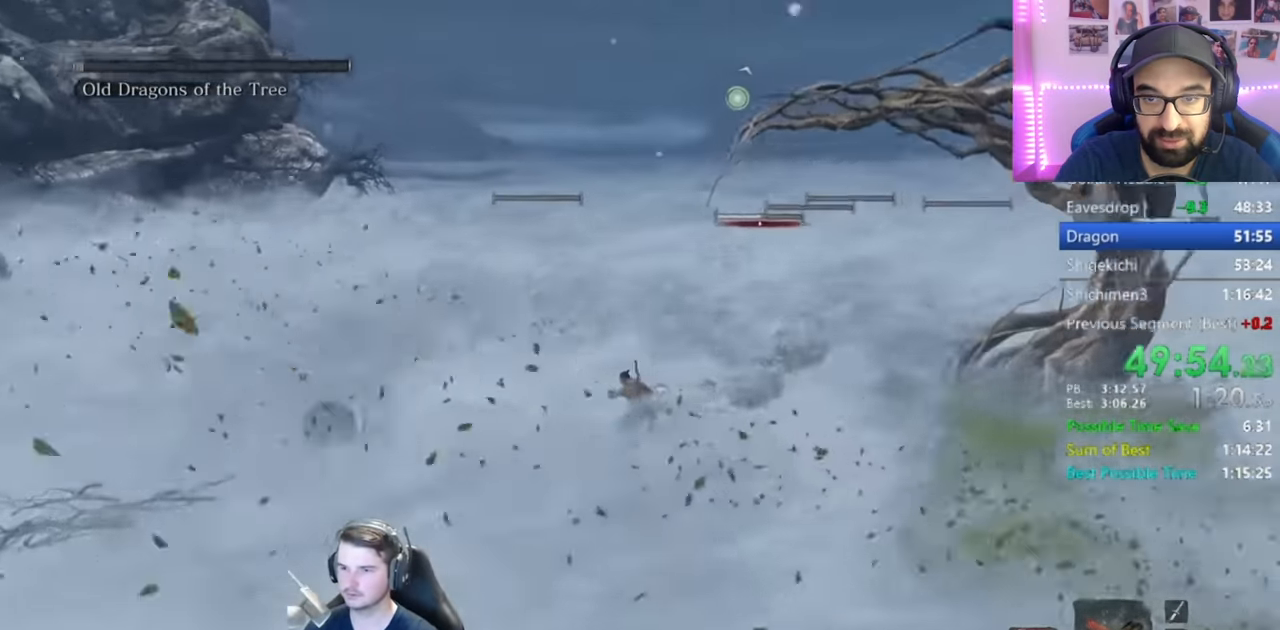
{"buttons": ["B"], "left_stick": "up", "right_stick": "left", "events": [[116, "right_stick", "left"]]}
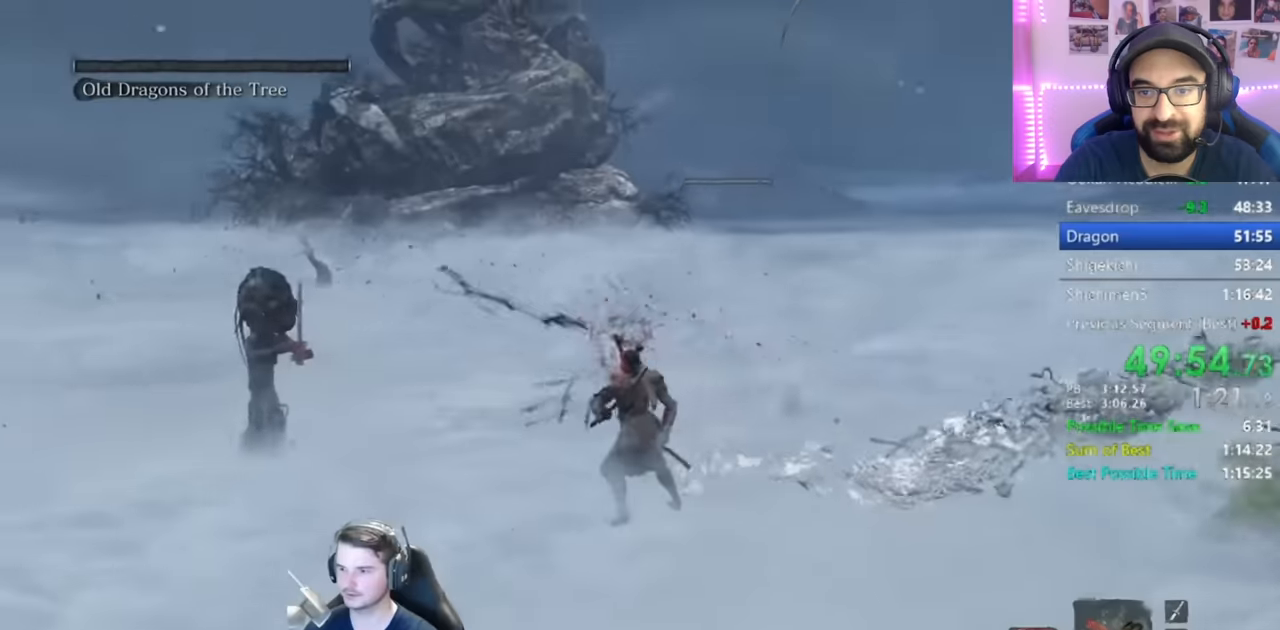
{"buttons": ["B"], "left_stick": "up", "right_stick": "center", "events": [[451, "right_stick", "center"]]}
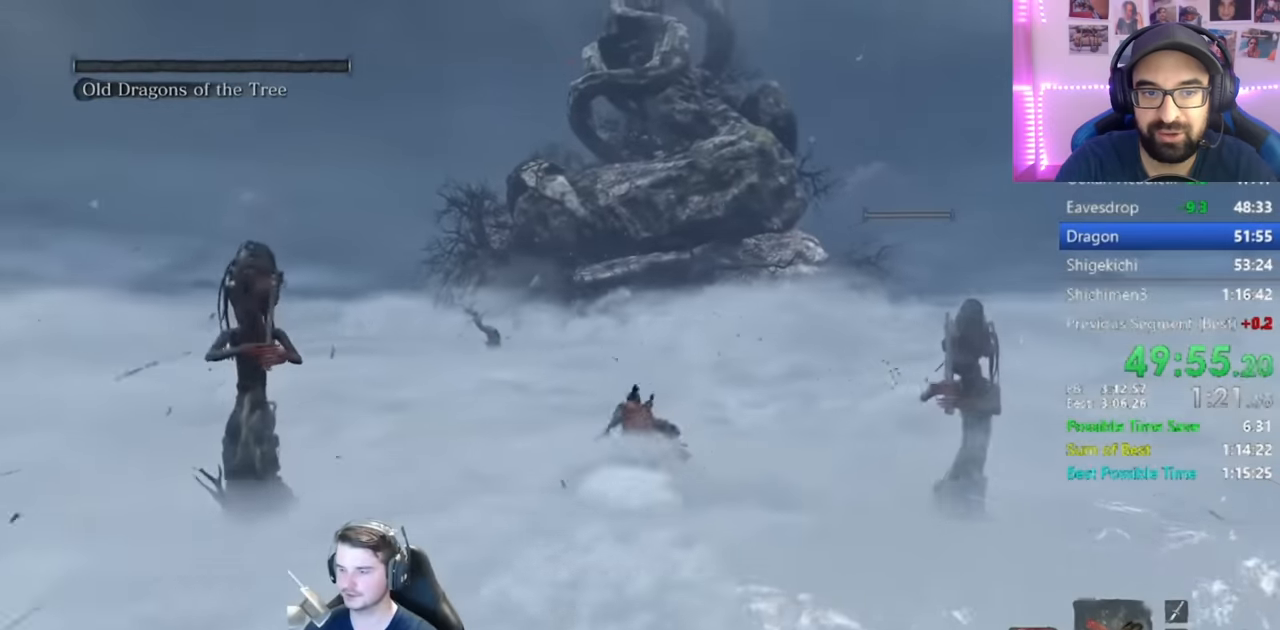
{"buttons": ["B"], "left_stick": "up", "right_stick": "center", "events": []}
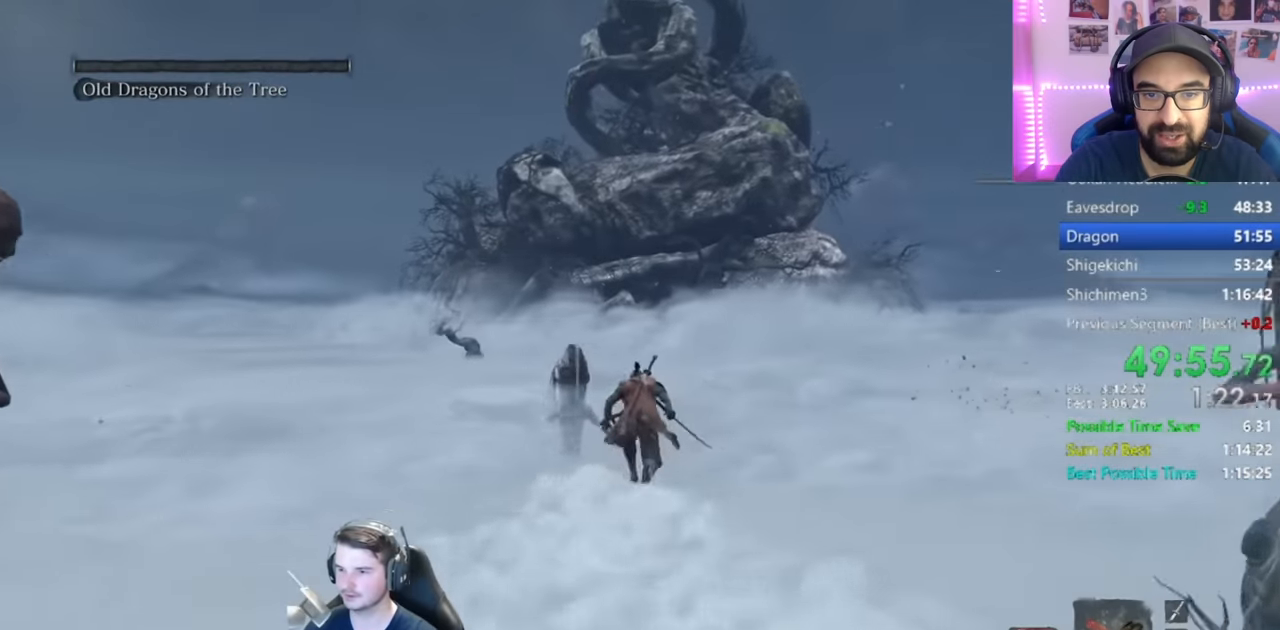
{"buttons": ["B"], "left_stick": "up", "right_stick": "center", "events": []}
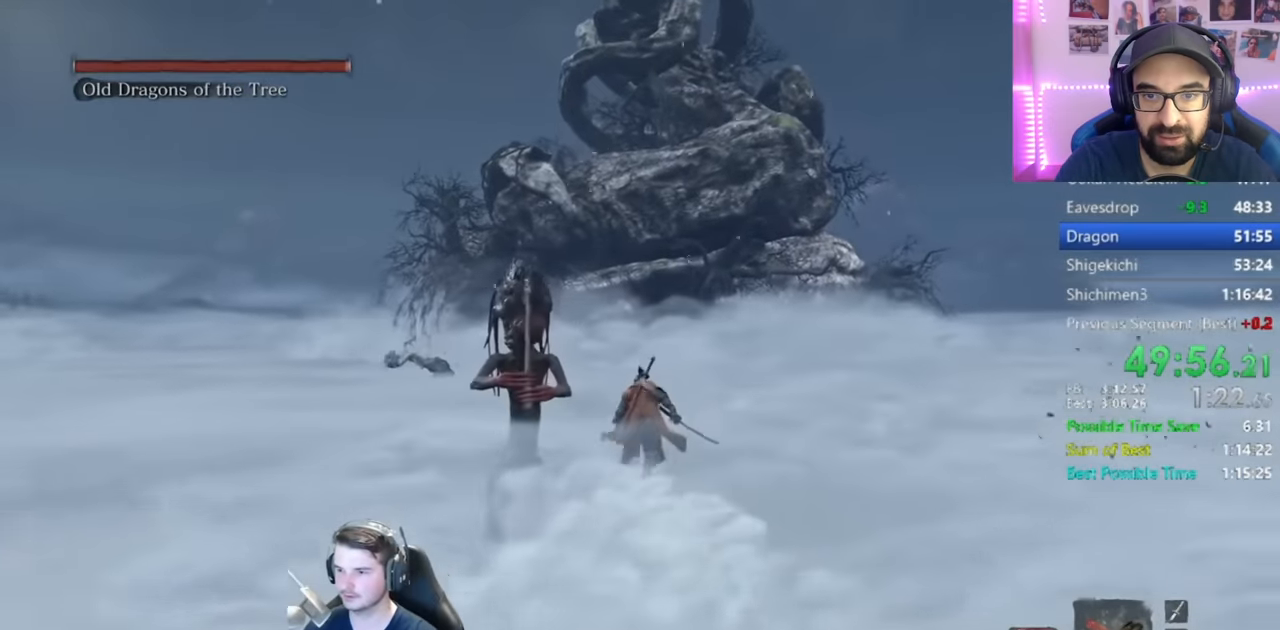
{"buttons": ["B"], "left_stick": "up", "right_stick": "center", "events": []}
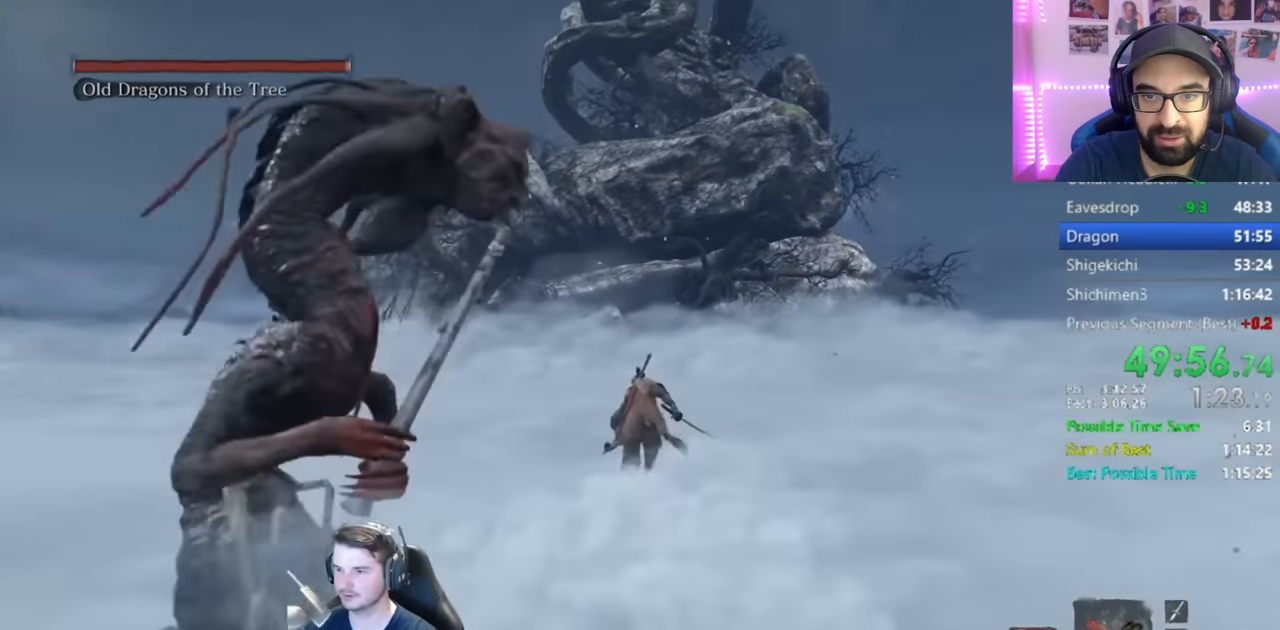
{"buttons": ["B"], "left_stick": "up", "right_stick": "center", "events": []}
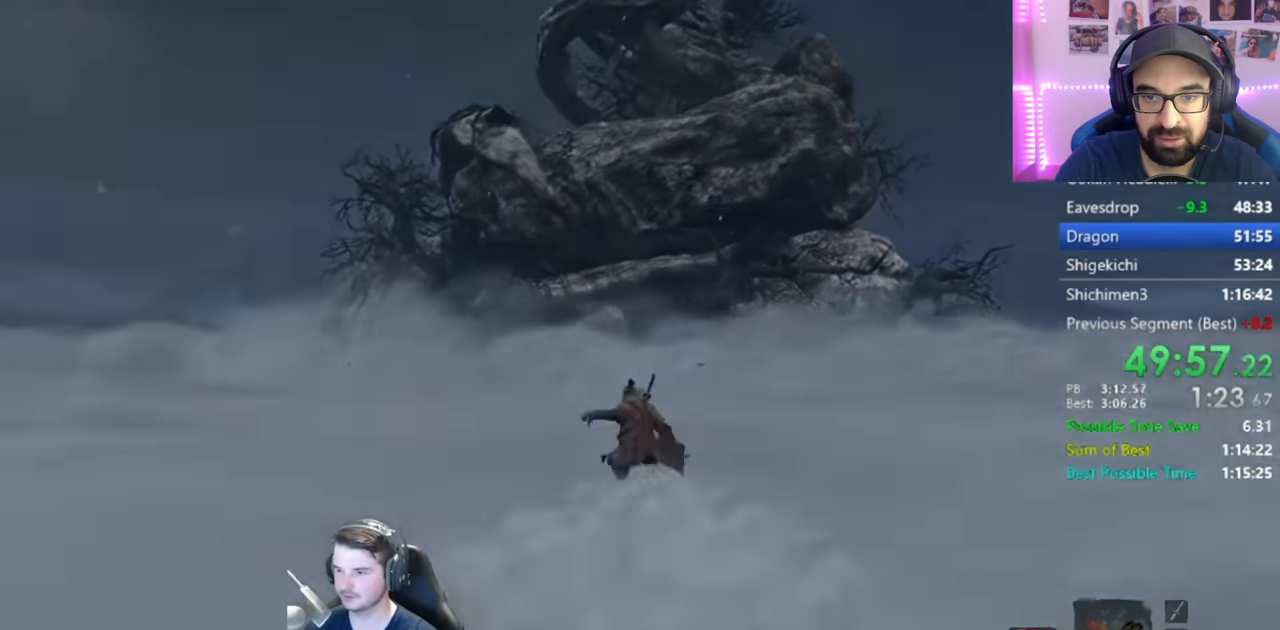
{"buttons": [], "left_stick": "up", "right_stick": "center", "events": [[233, "B", "up"]]}
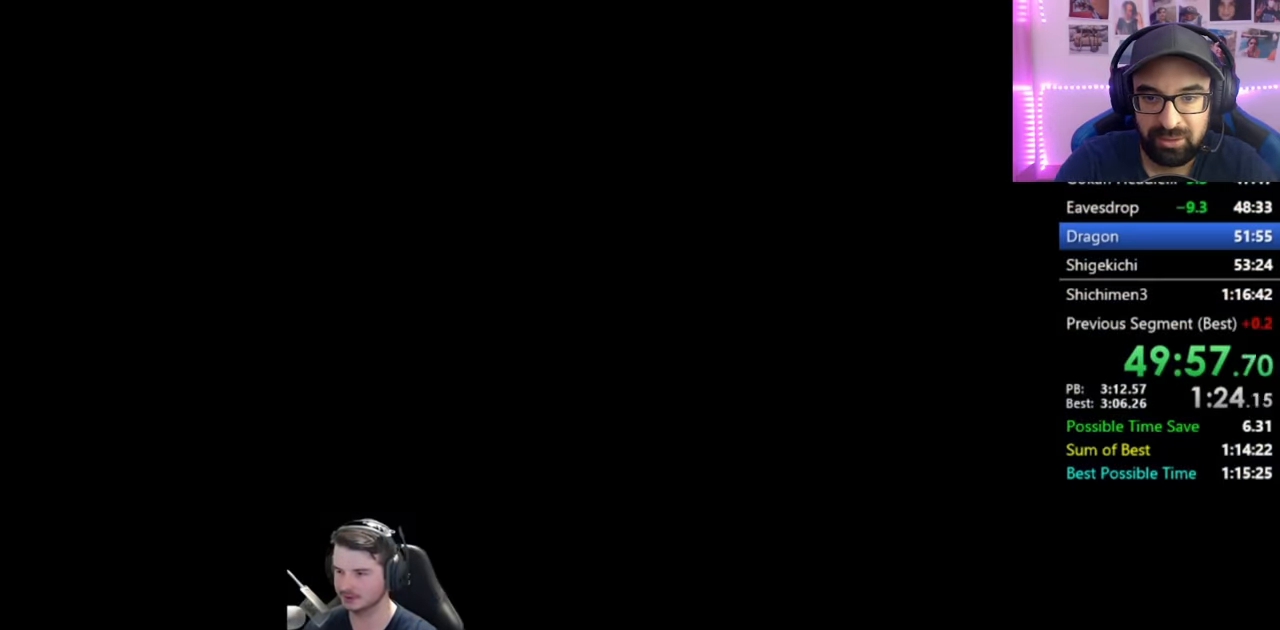
{"buttons": [], "left_stick": "up", "right_stick": "center", "events": []}
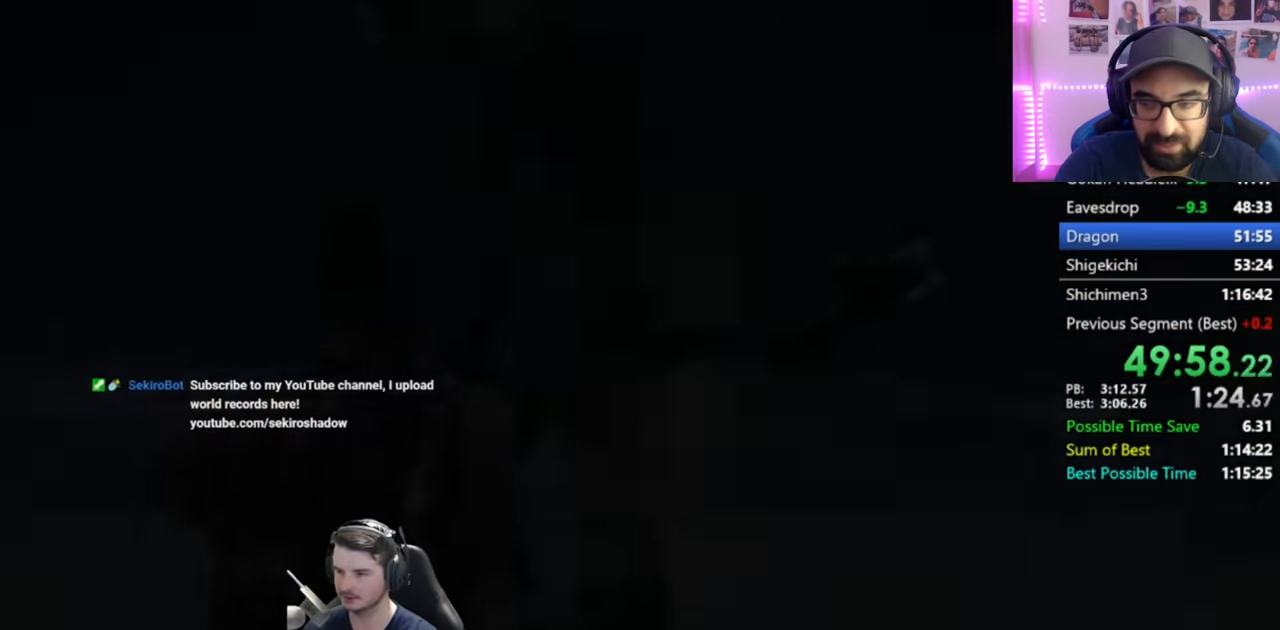
{"buttons": ["B"], "left_stick": "up", "right_stick": "center", "events": [[233, "right_stick", "right"], [367, "B", "down"], [467, "right_stick", "center"]]}
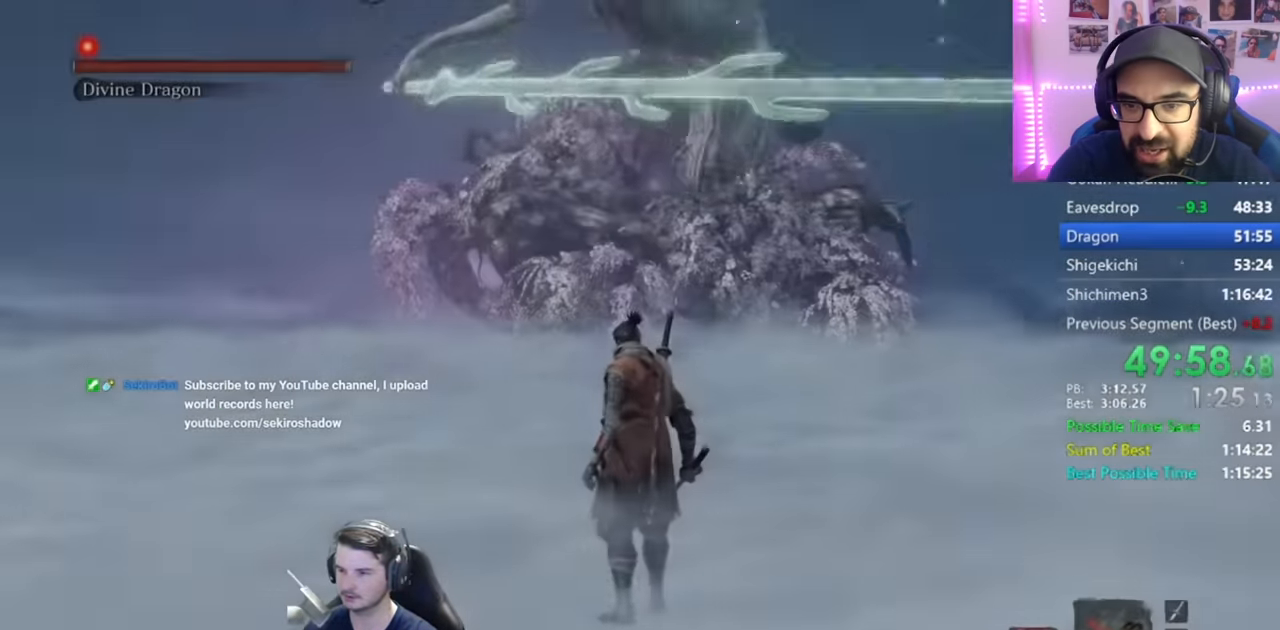
{"buttons": ["B"], "left_stick": "up", "right_stick": "center", "events": [[316, "right_stick", "up-right"], [416, "right_stick", "center"]]}
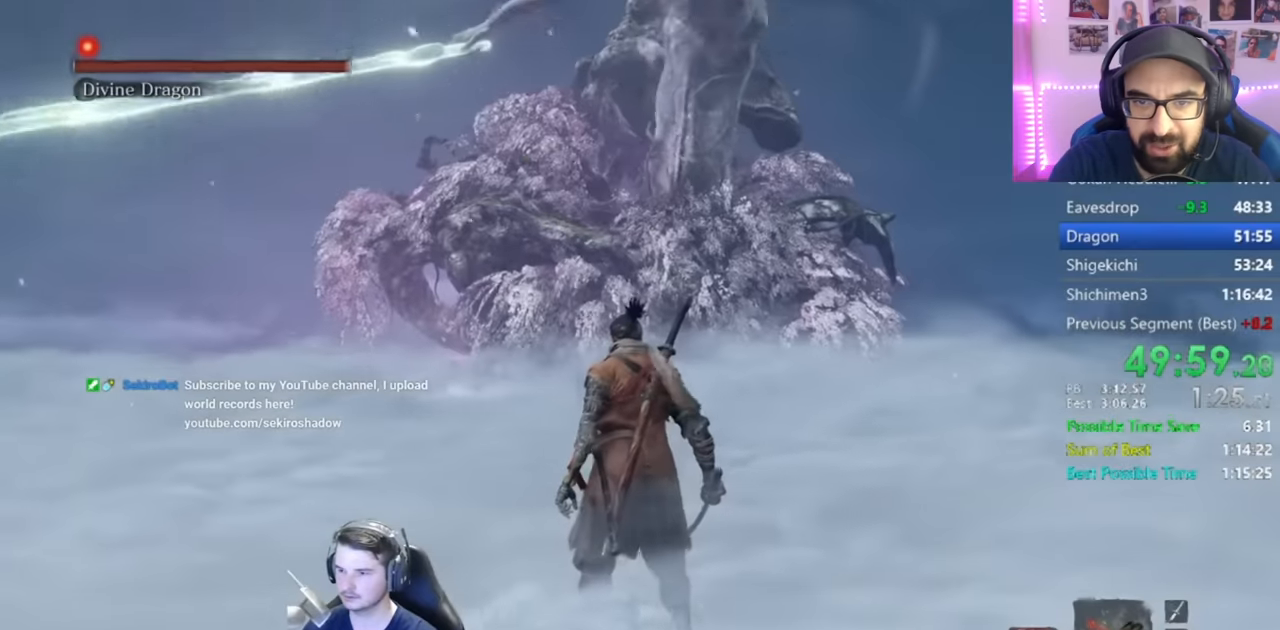
{"buttons": ["B"], "left_stick": "up", "right_stick": "up", "events": [[451, "right_stick", "up"]]}
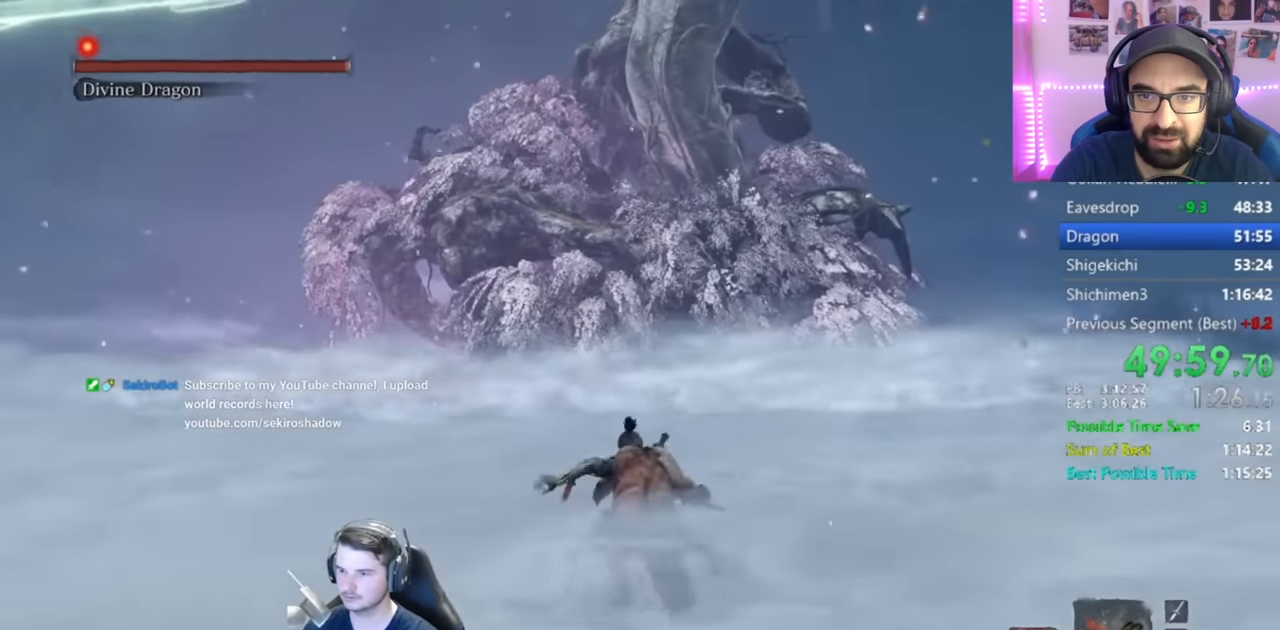
{"buttons": ["B"], "left_stick": "up", "right_stick": "center", "events": [[200, "right_stick", "center"]]}
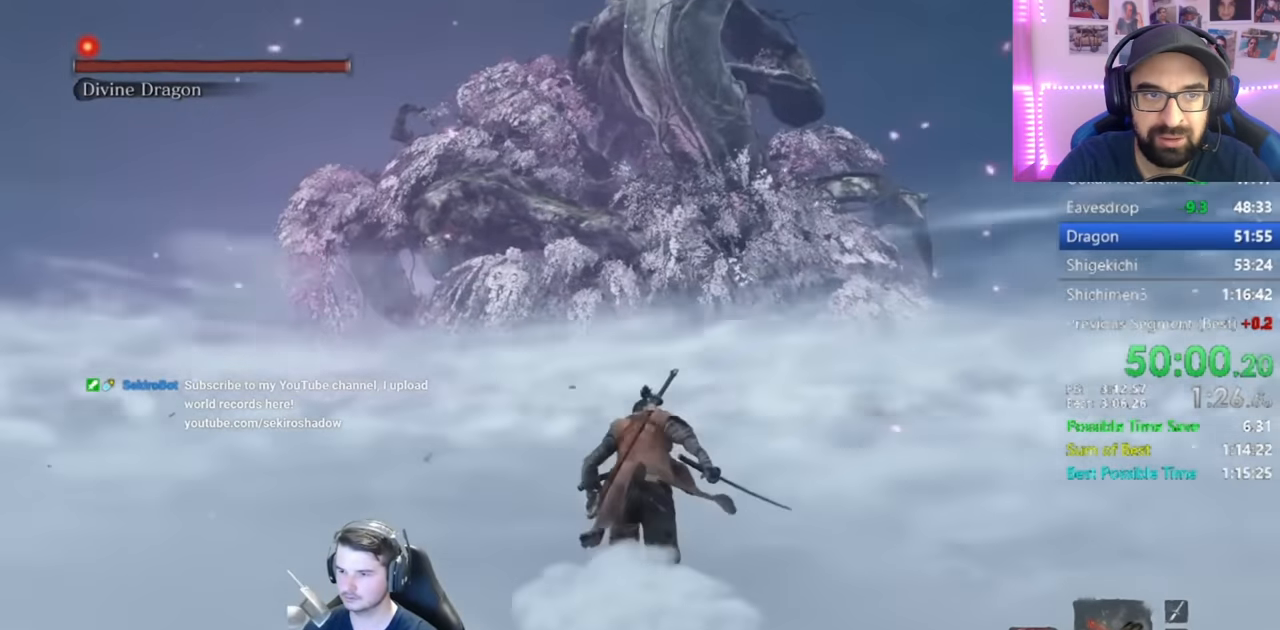
{"buttons": ["B"], "left_stick": "up", "right_stick": "center", "events": []}
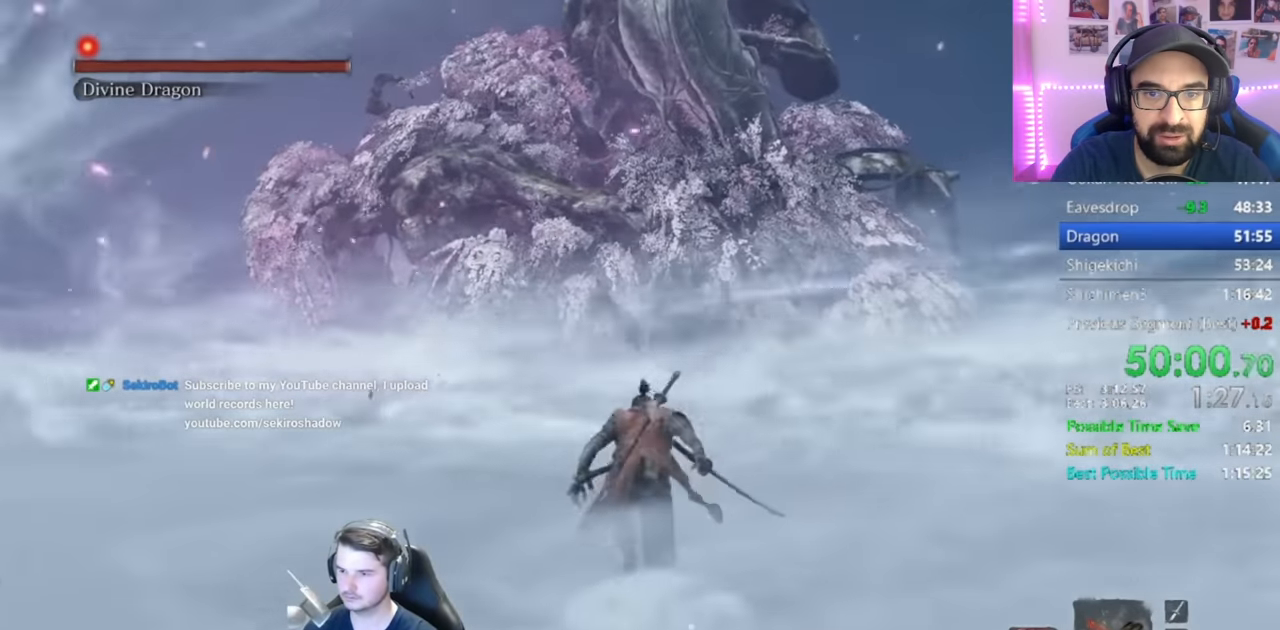
{"buttons": ["B"], "left_stick": "up", "right_stick": "up-left", "events": [[183, "right_stick", "up-left"]]}
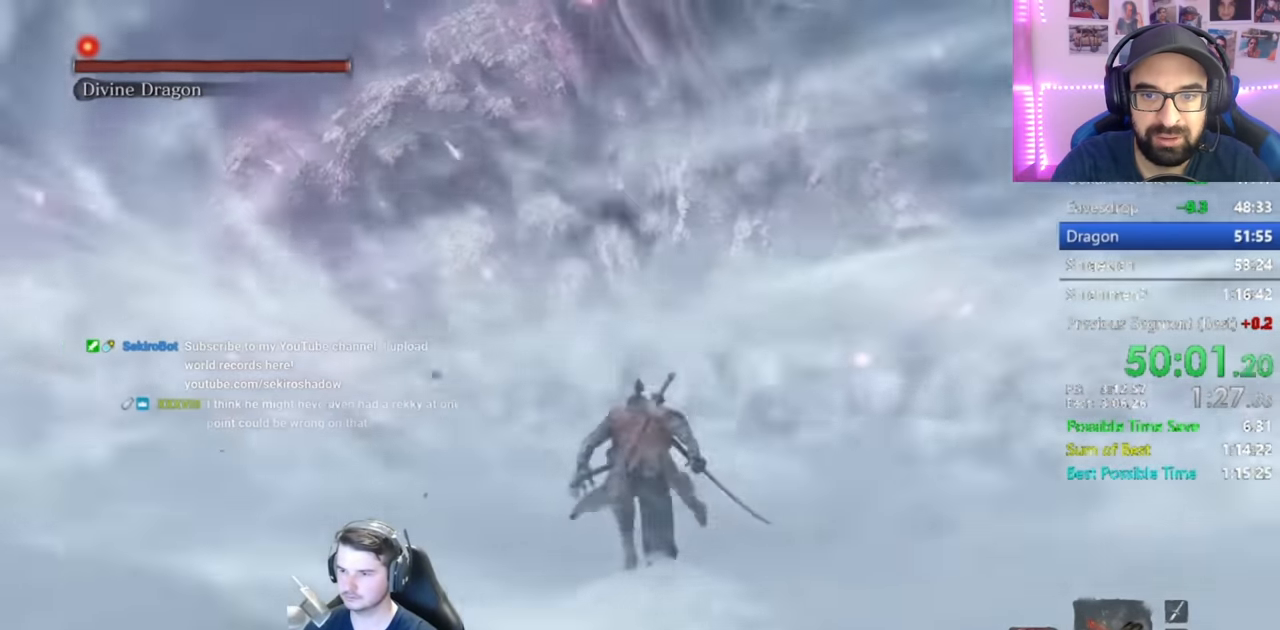
{"buttons": ["B"], "left_stick": "up", "right_stick": "center", "events": [[167, "right_stick", "center"]]}
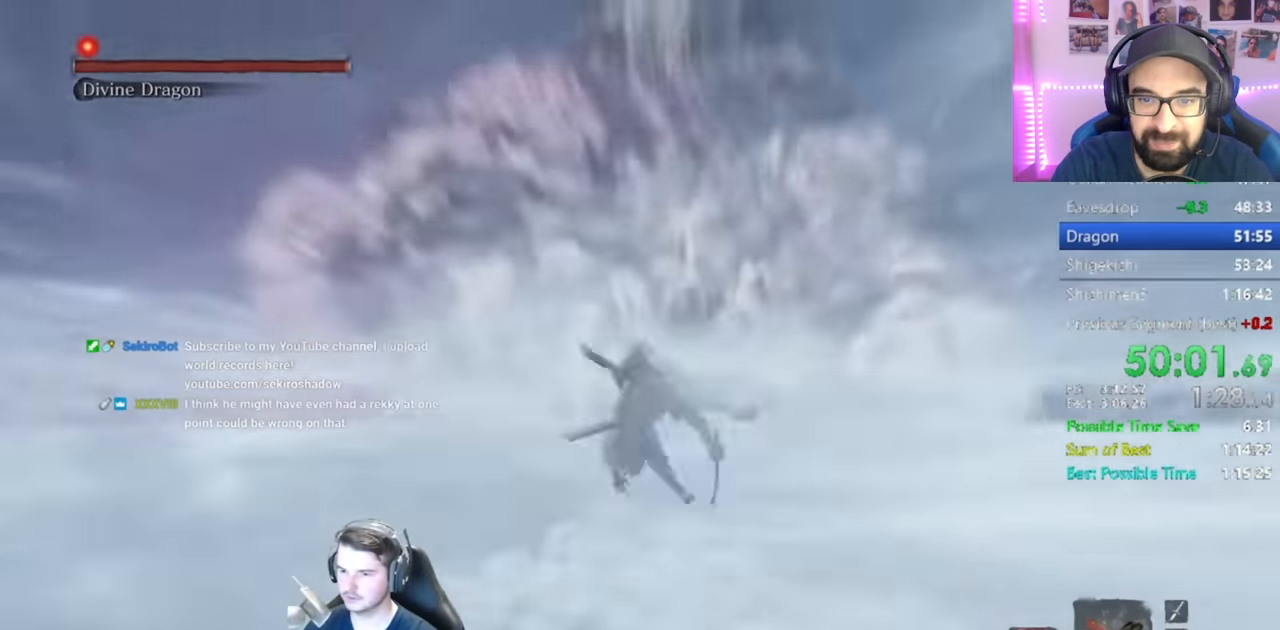
{"buttons": ["B"], "left_stick": "up", "right_stick": "center", "events": []}
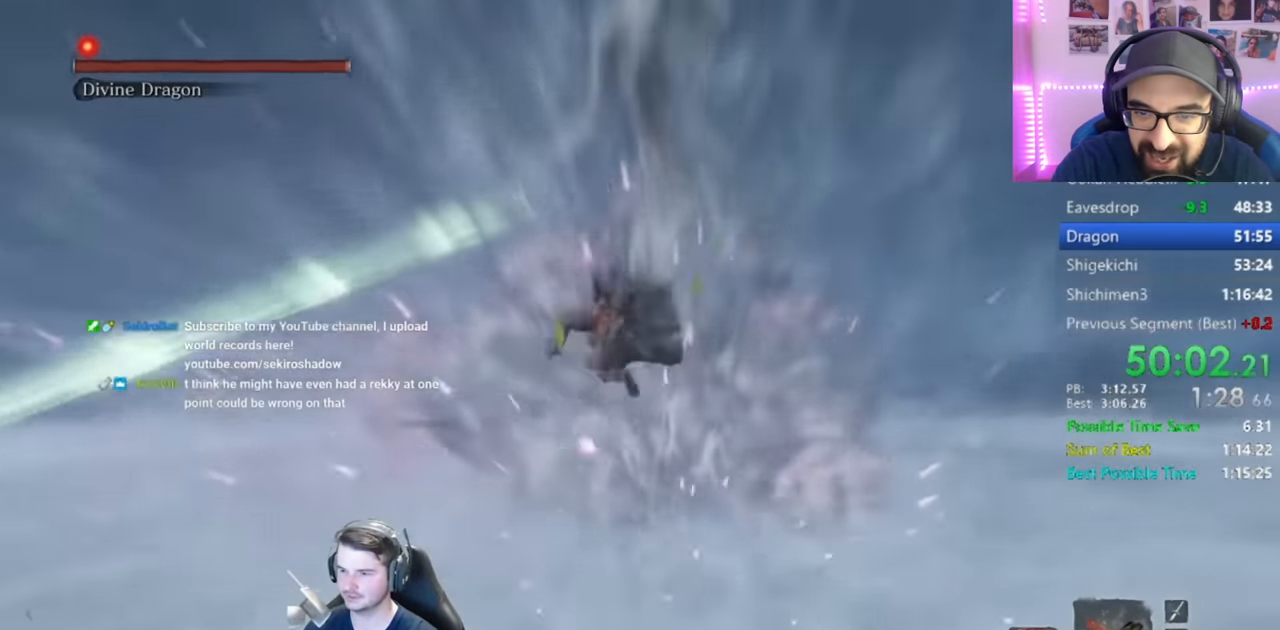
{"buttons": ["B"], "left_stick": "up", "right_stick": "center", "events": []}
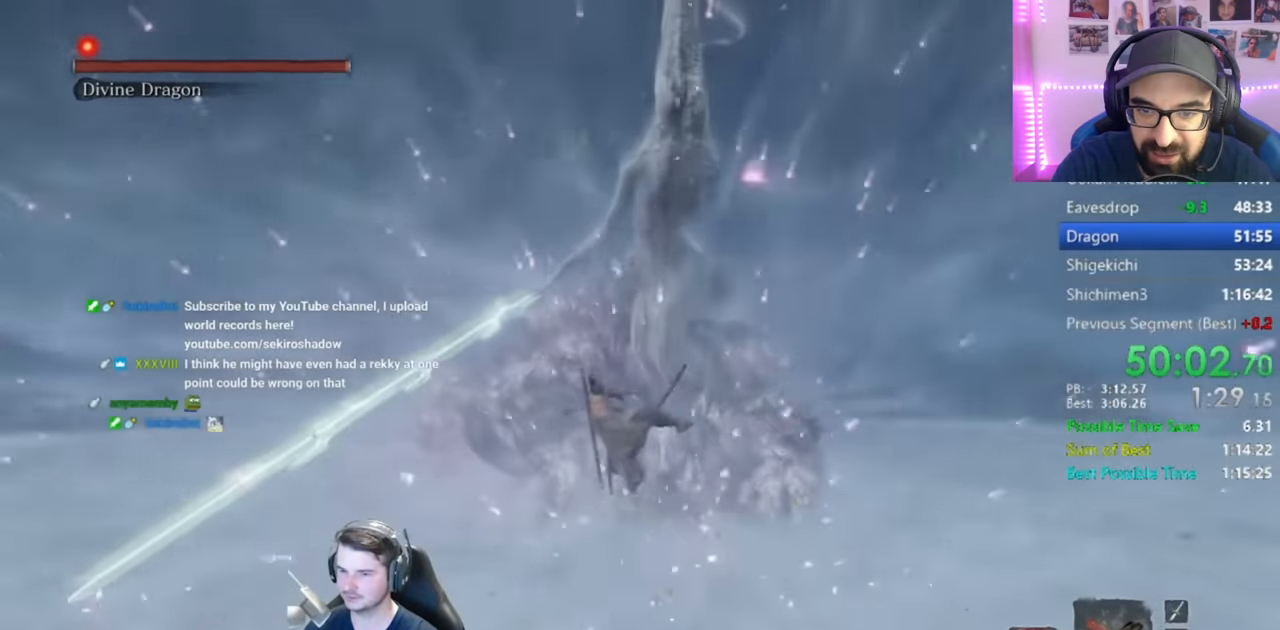
{"buttons": ["B"], "left_stick": "up", "right_stick": "center", "events": []}
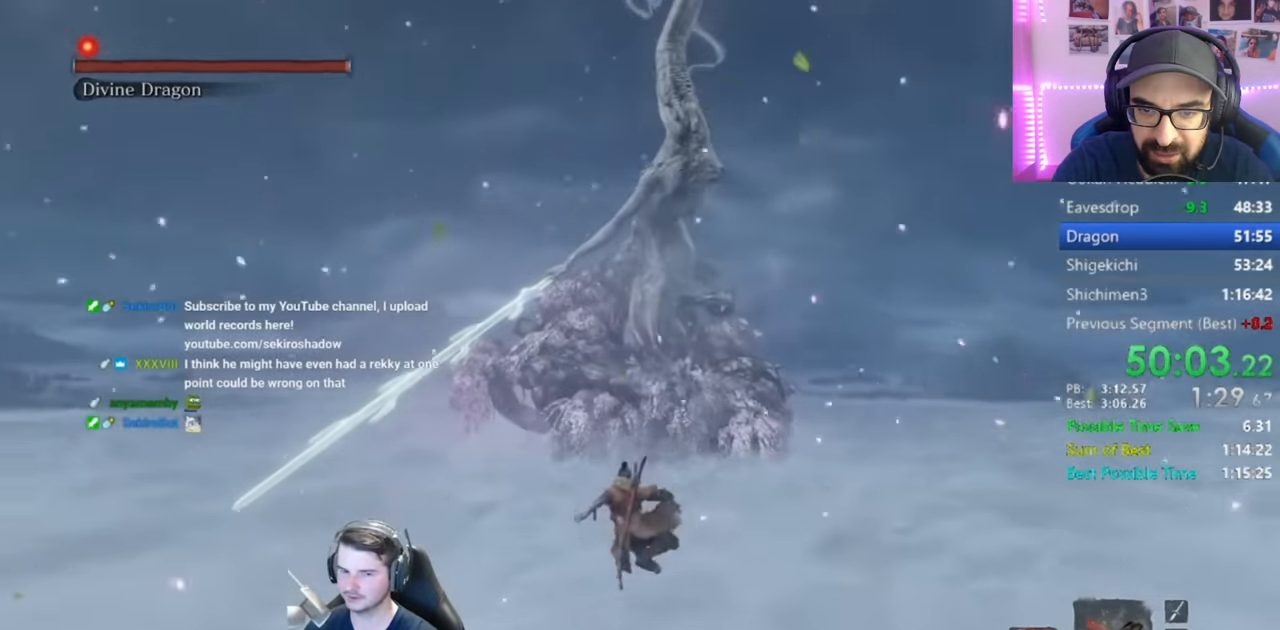
{"buttons": ["B"], "left_stick": "up", "right_stick": "center", "events": []}
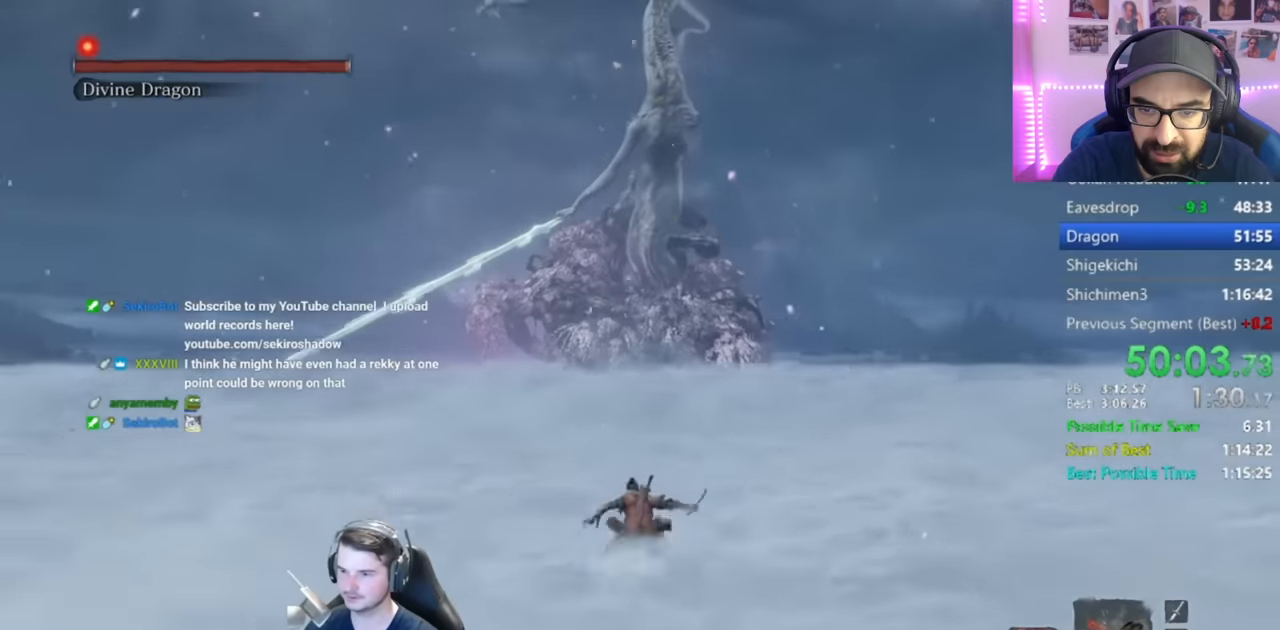
{"buttons": ["B"], "left_stick": "up", "right_stick": "up-left", "events": [[50, "right_stick", "left"], [184, "right_stick", "center"], [384, "right_stick", "up-left"]]}
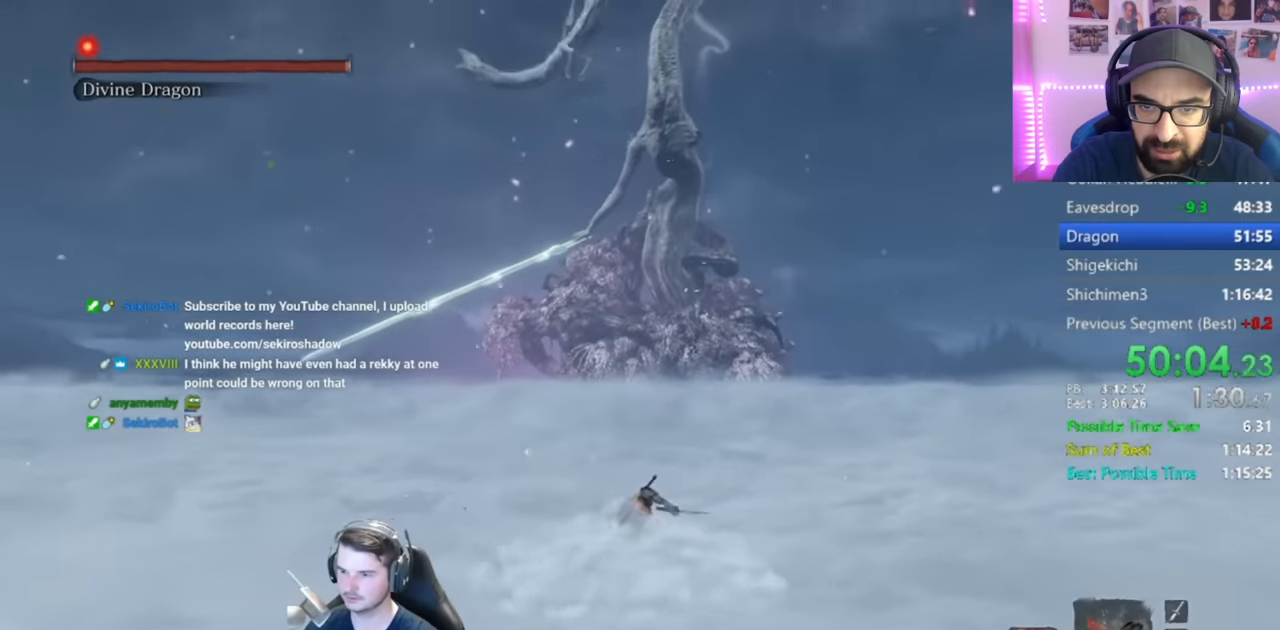
{"buttons": ["B"], "left_stick": "up", "right_stick": "center", "events": [[50, "right_stick", "center"], [216, "right_stick", "up-left"], [350, "right_stick", "center"]]}
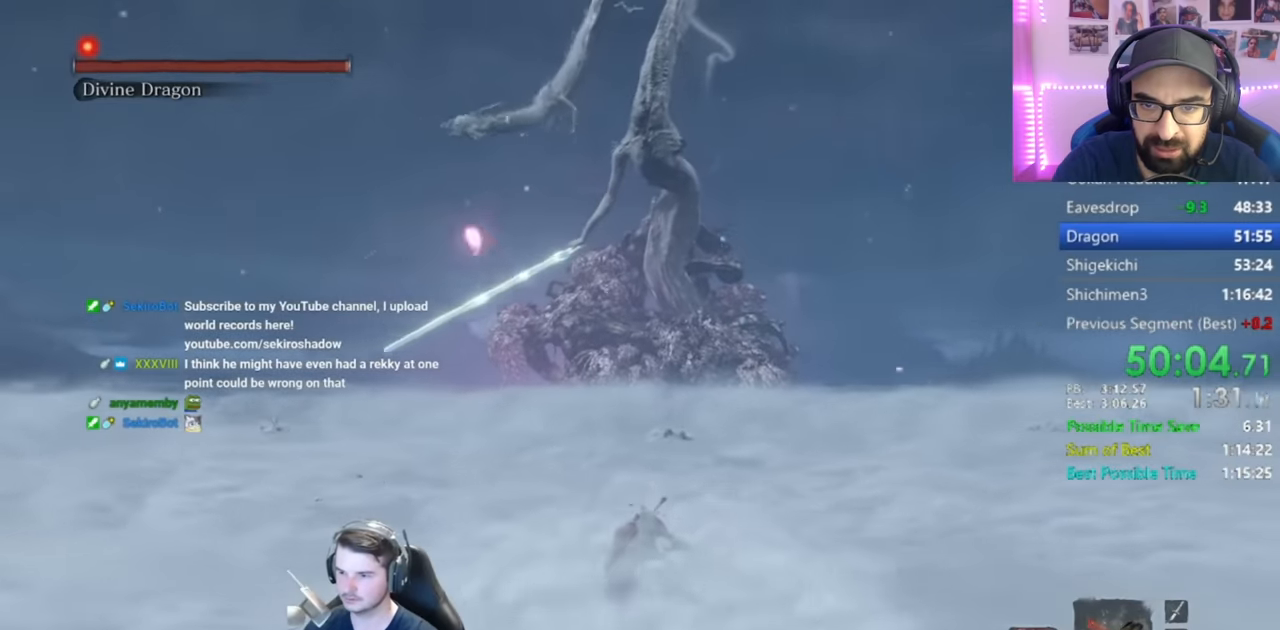
{"buttons": ["B"], "left_stick": "up", "right_stick": "center", "events": [[50, "right_stick", "up-left"], [184, "right_stick", "center"]]}
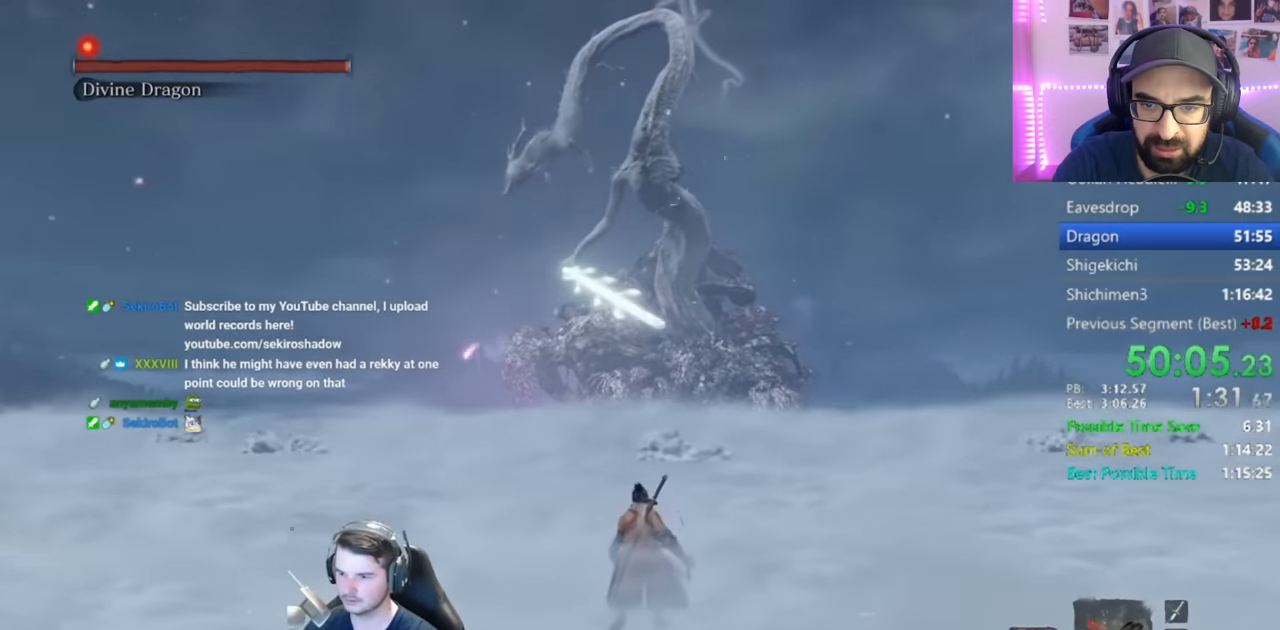
{"buttons": ["B"], "left_stick": "up", "right_stick": "center", "events": []}
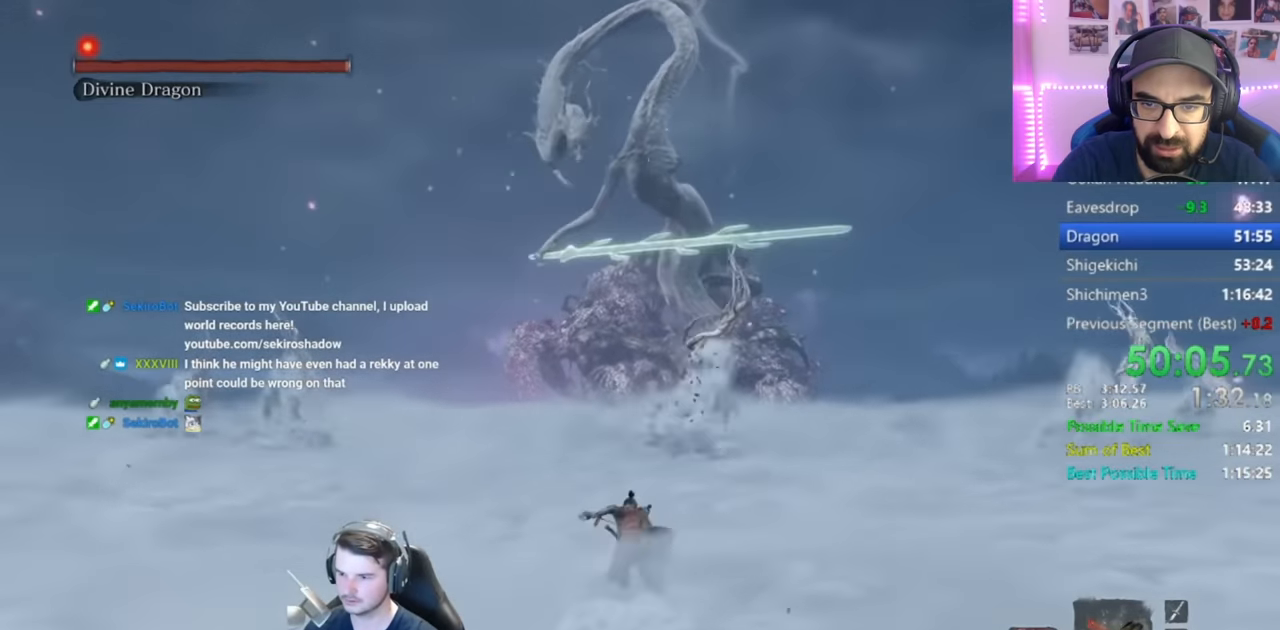
{"buttons": ["B"], "left_stick": "up", "right_stick": "up-right", "events": [[167, "right_stick", "up-right"]]}
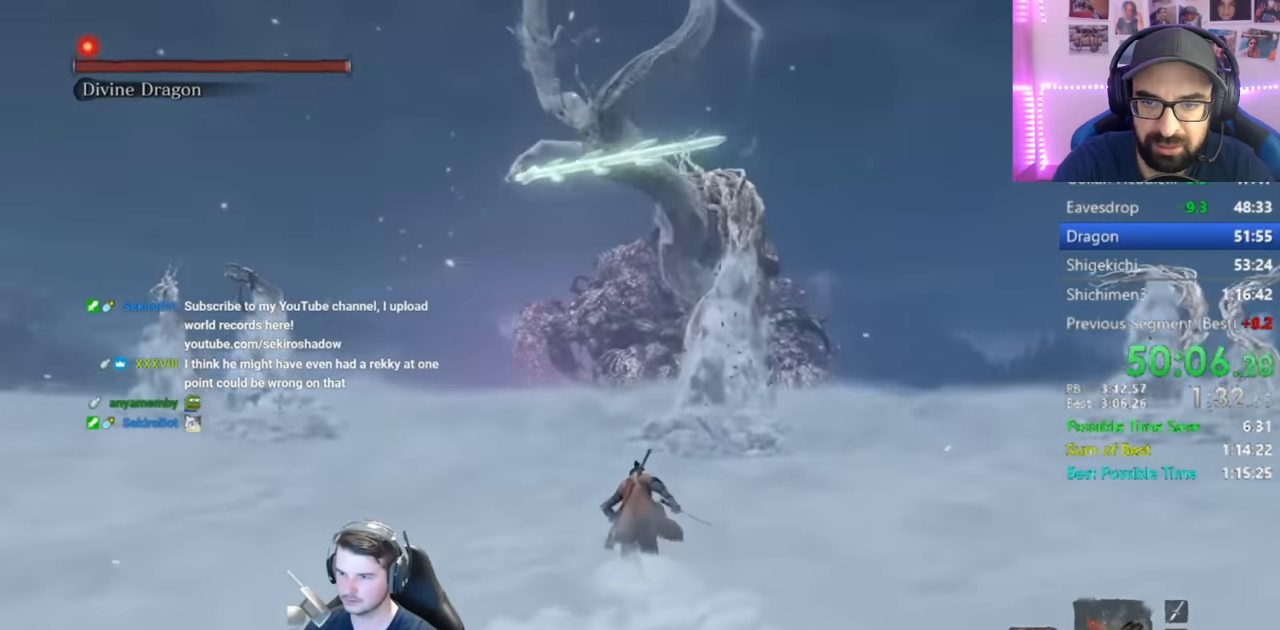
{"buttons": ["B"], "left_stick": "up", "right_stick": "up-right", "events": []}
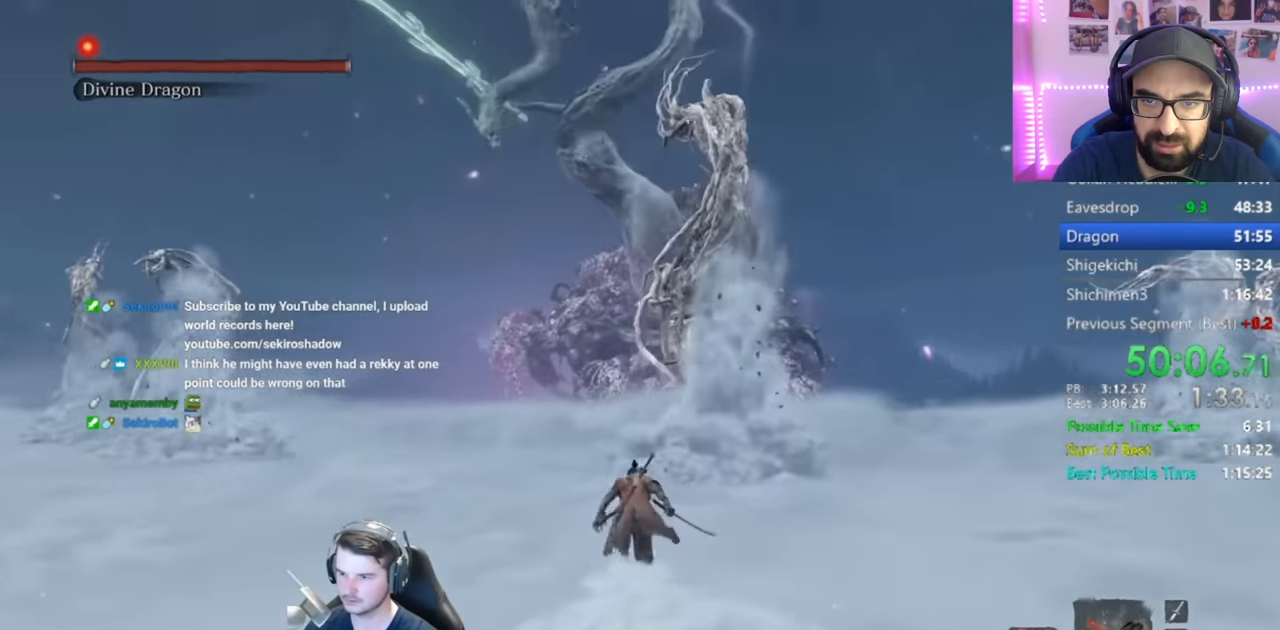
{"buttons": ["B"], "left_stick": "up", "right_stick": "up-right", "events": []}
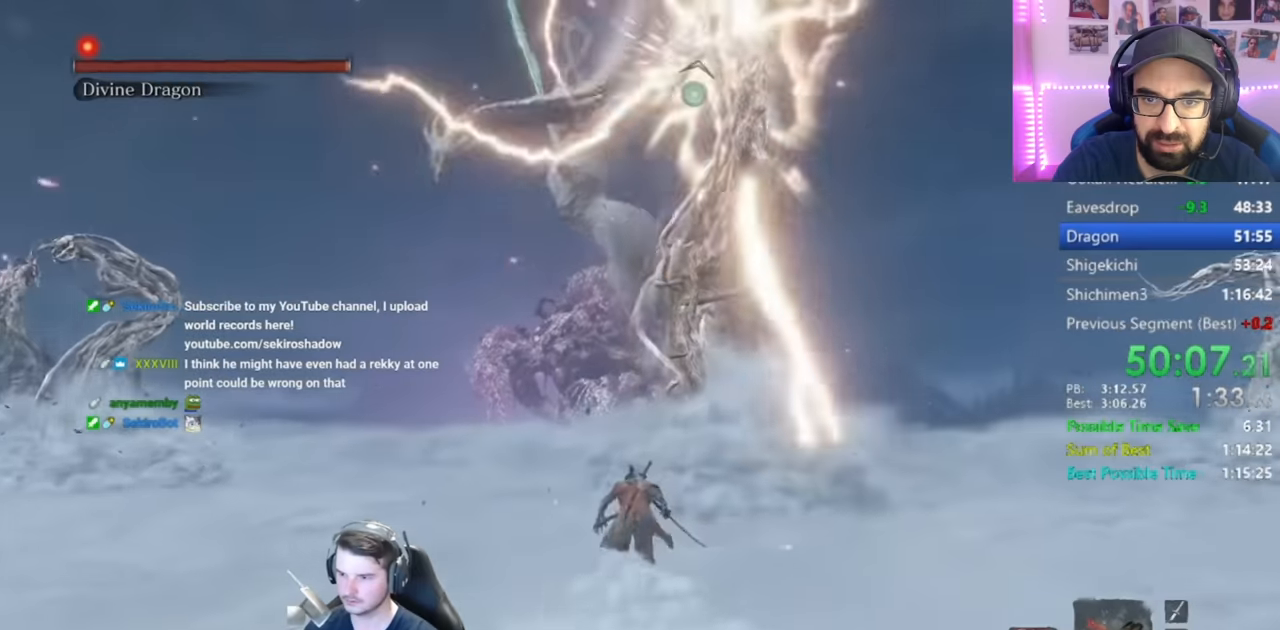
{"buttons": ["B"], "left_stick": "up", "right_stick": "center", "events": [[17, "right_stick", "up"], [417, "right_stick", "center"]]}
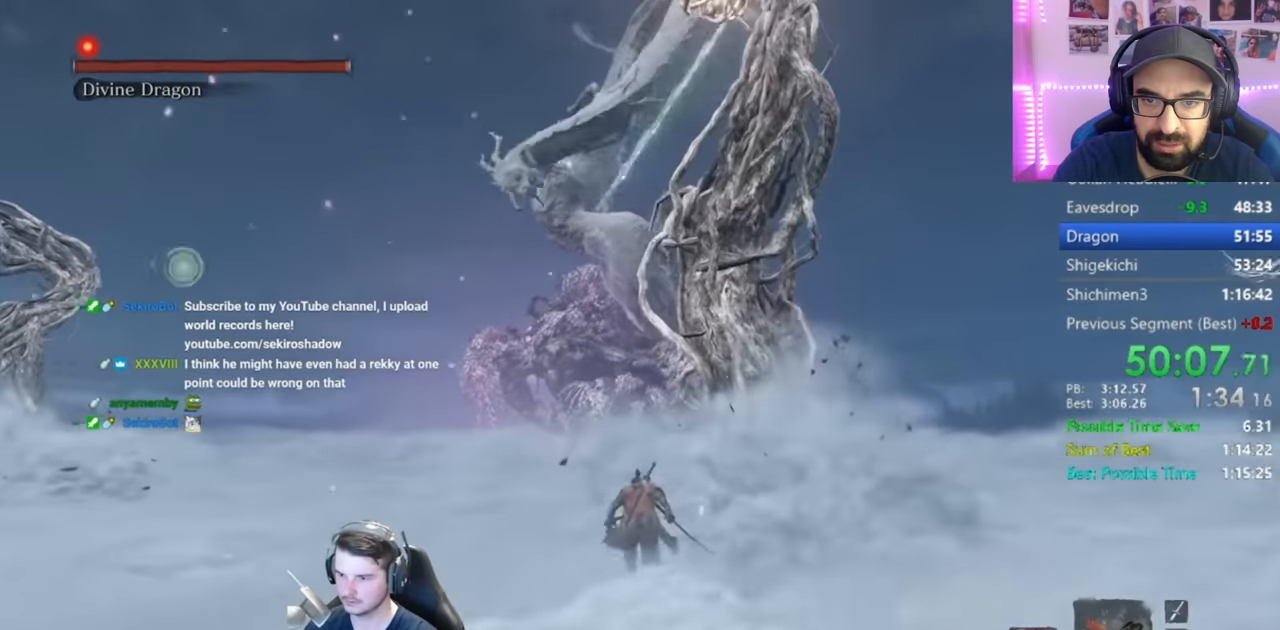
{"buttons": ["B"], "left_stick": "up", "right_stick": "center", "events": []}
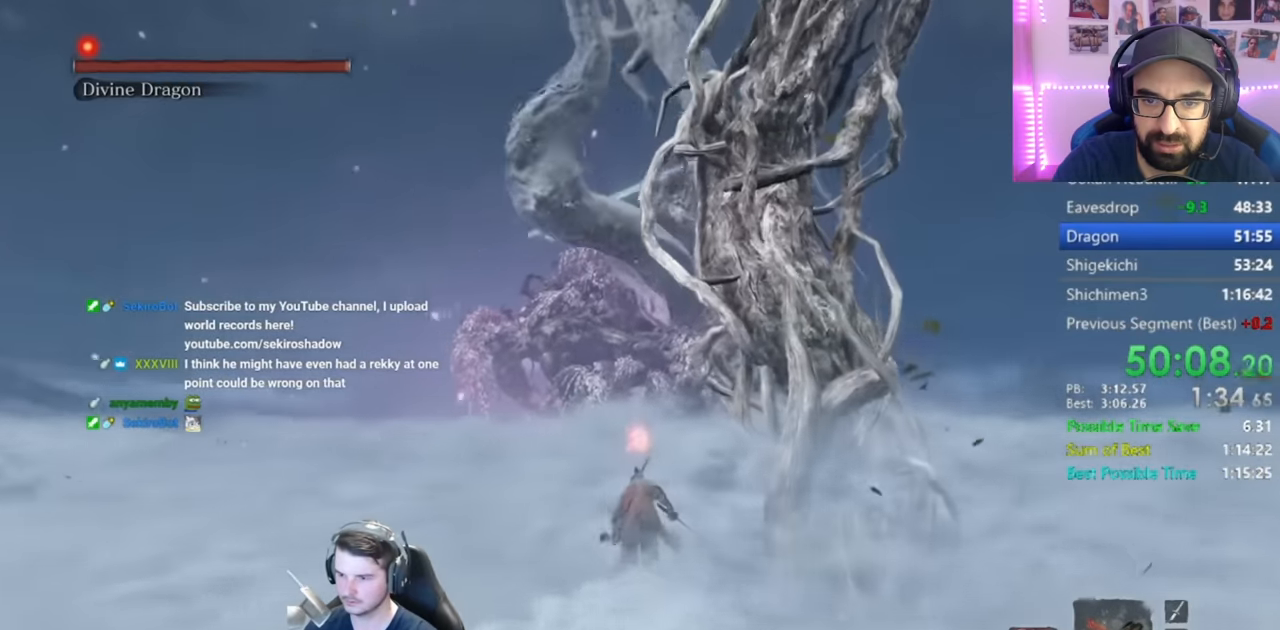
{"buttons": [], "left_stick": "up", "right_stick": "center", "events": [[84, "A", "down"], [284, "A", "up"], [451, "B", "up"]]}
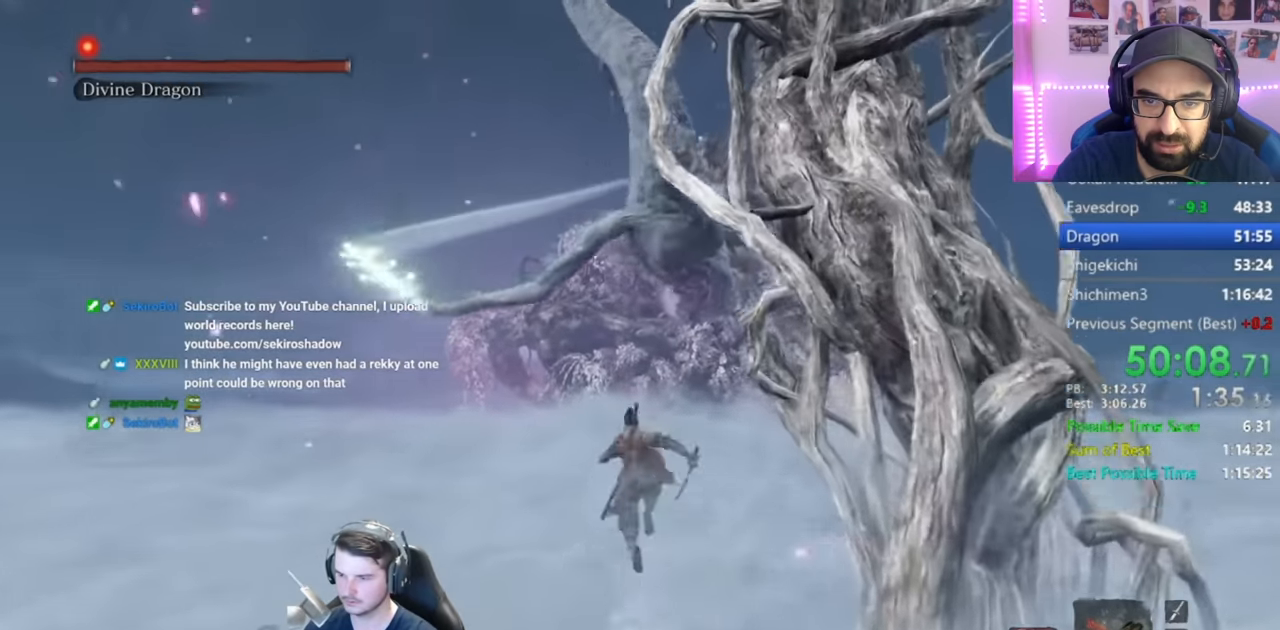
{"buttons": [], "left_stick": "up", "right_stick": "center", "events": []}